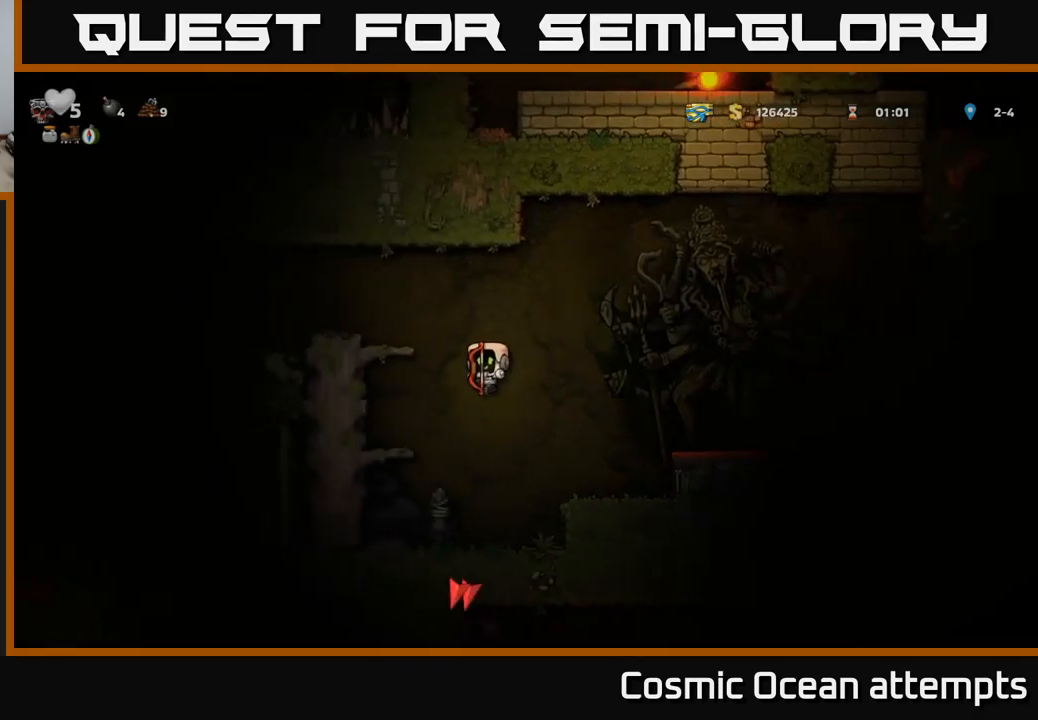
Gameplay with a controller (Xbox layout); each line is a JSON object with the inputs held at the frame after it. "events" lists button and stick changes between this image and that frame as [ms after this image, input, new state], when the widget could be followed in between.
{"buttons": ["A", "DPAD_LEFT"], "left_stick": "center", "right_stick": "center", "events": [[134, "DPAD_LEFT", "up"], [467, "DPAD_LEFT", "down"], [484, "A", "down"]]}
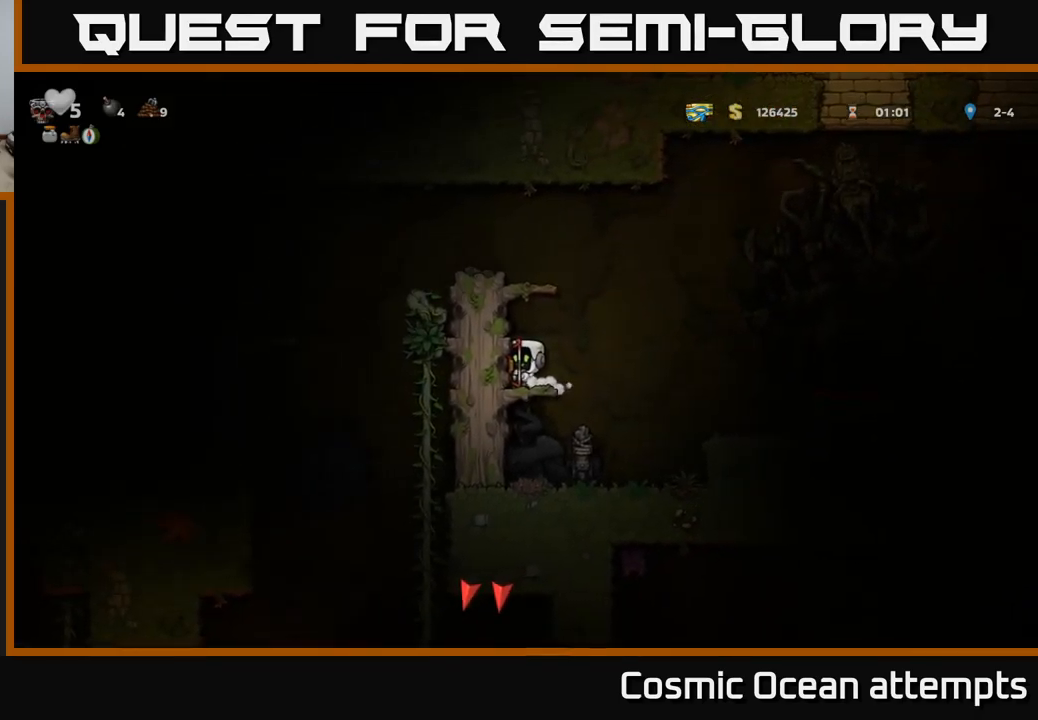
{"buttons": ["DPAD_LEFT"], "left_stick": "center", "right_stick": "center", "events": [[117, "A", "up"], [300, "A", "down"], [450, "A", "up"]]}
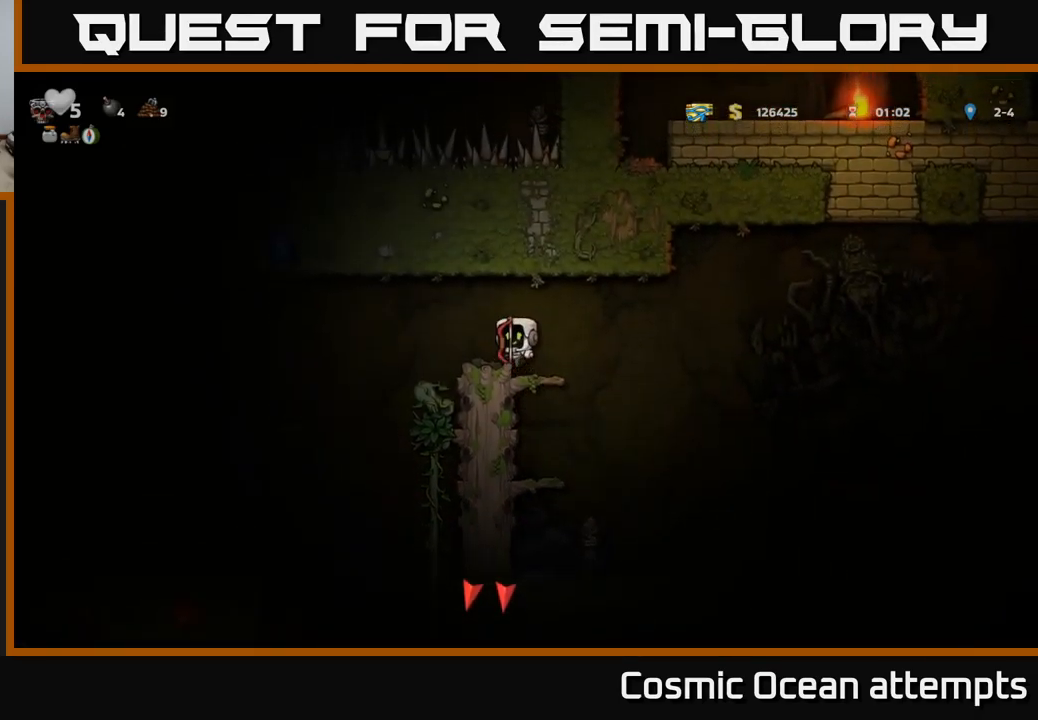
{"buttons": ["DPAD_LEFT"], "left_stick": "center", "right_stick": "center", "events": [[17, "DPAD_LEFT", "up"], [384, "DPAD_LEFT", "down"], [400, "A", "down"], [500, "A", "up"]]}
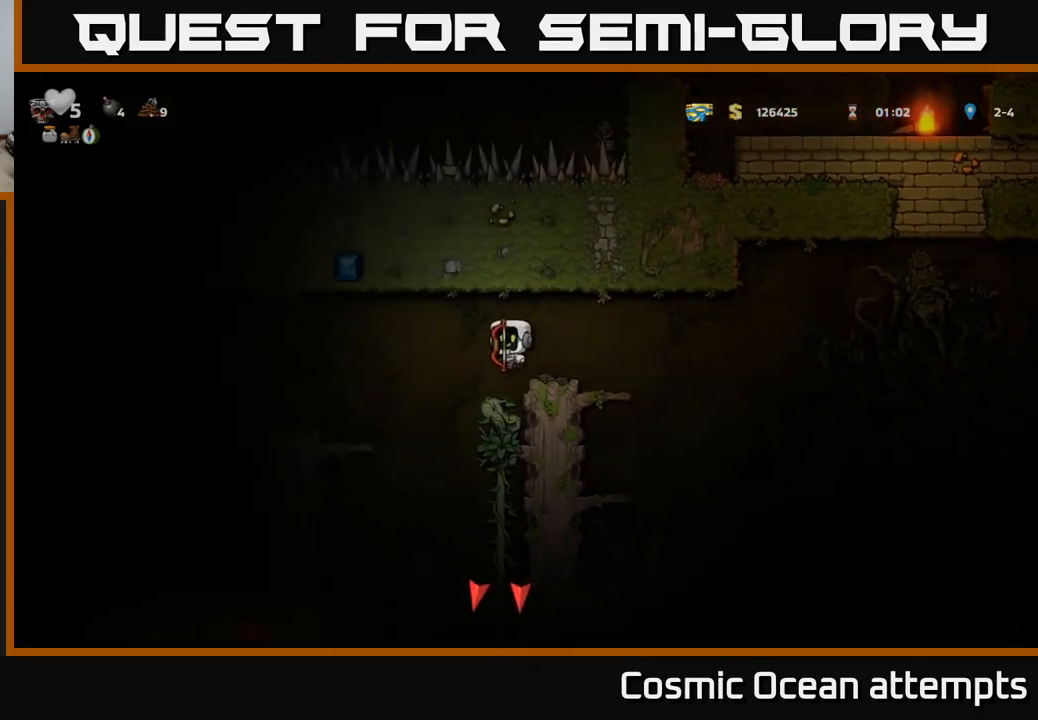
{"buttons": [], "left_stick": "center", "right_stick": "center", "events": [[384, "DPAD_LEFT", "up"]]}
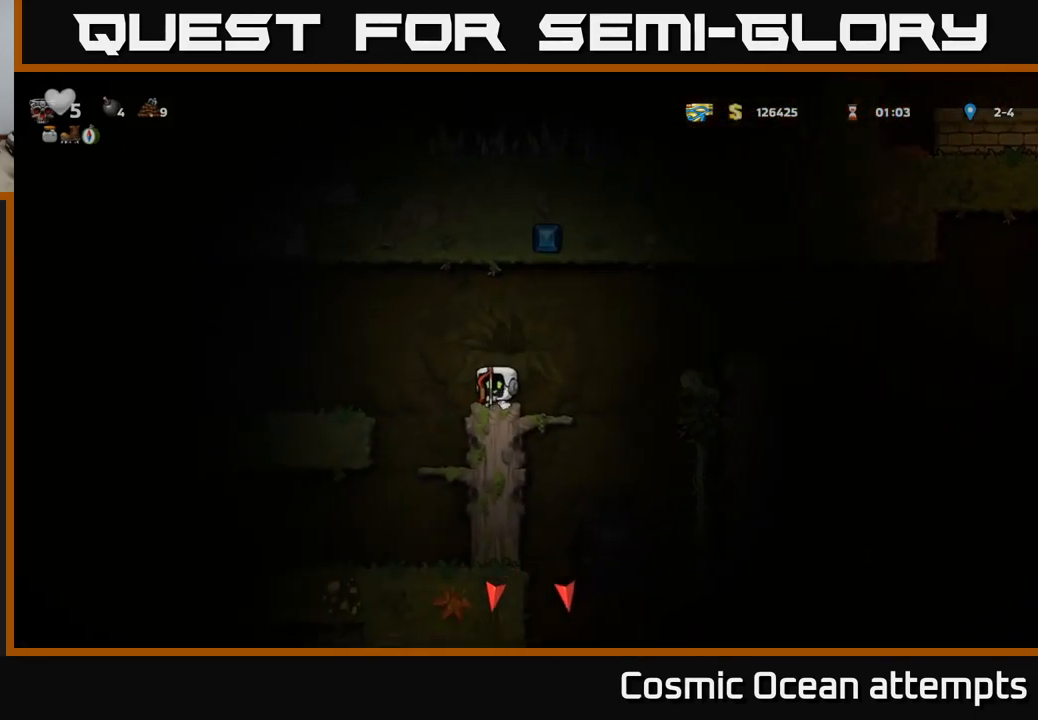
{"buttons": ["DPAD_LEFT"], "left_stick": "center", "right_stick": "center", "events": [[167, "DPAD_LEFT", "down"]]}
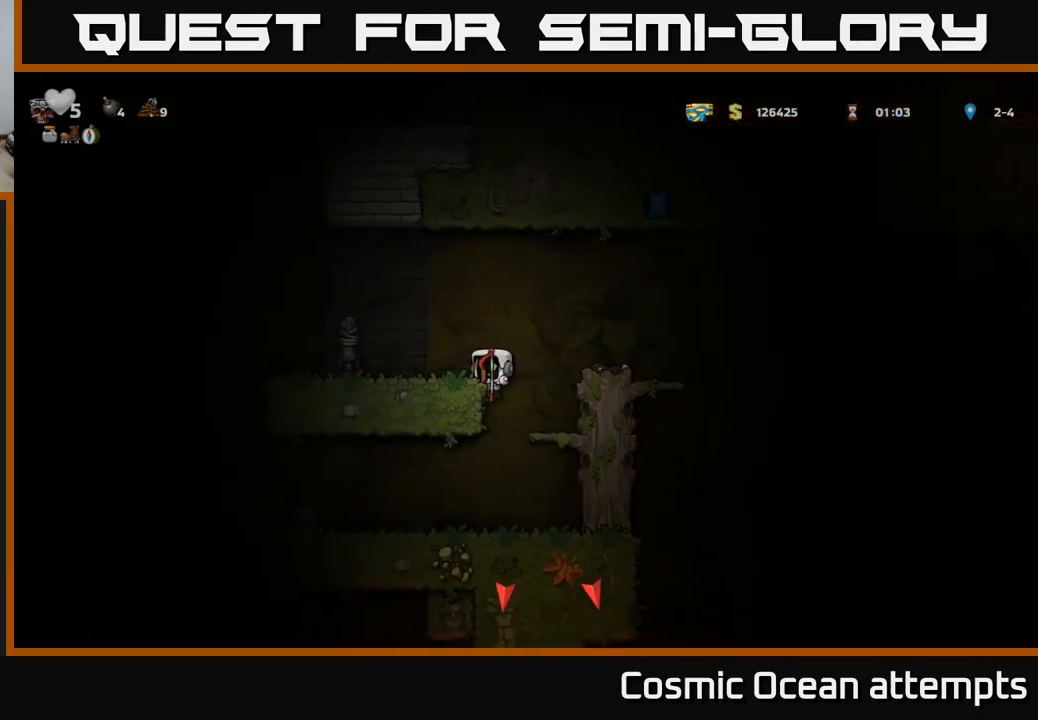
{"buttons": ["DPAD_LEFT"], "left_stick": "center", "right_stick": "center", "events": [[134, "A", "down"], [234, "A", "up"]]}
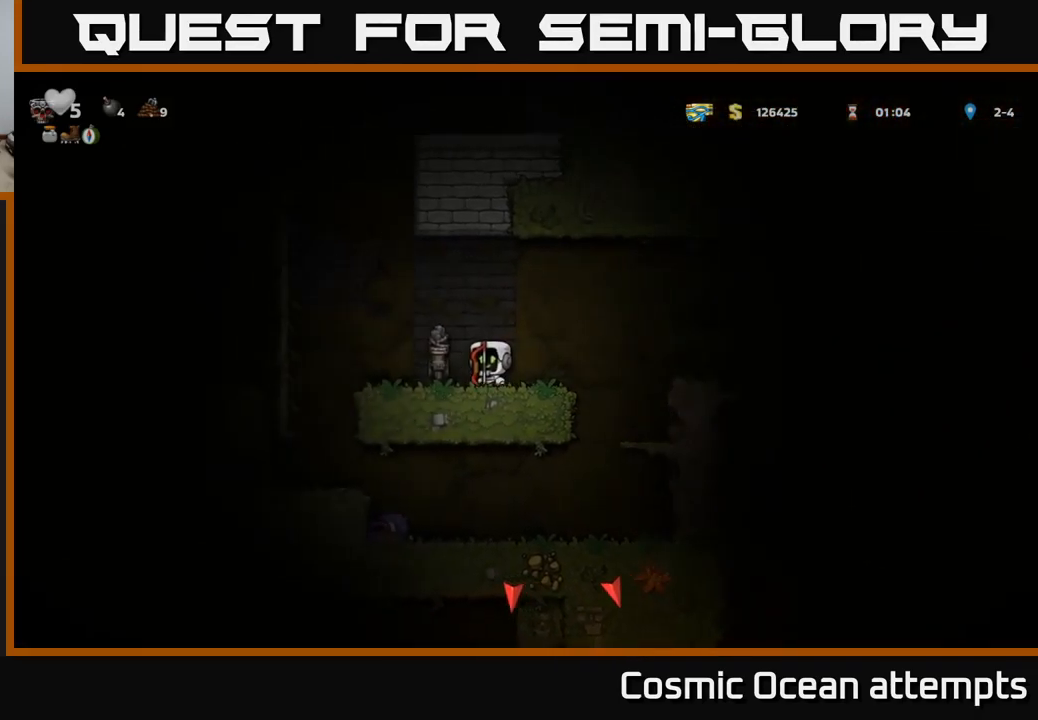
{"buttons": ["DPAD_LEFT"], "left_stick": "center", "right_stick": "center", "events": [[34, "DPAD_LEFT", "up"], [400, "DPAD_LEFT", "down"]]}
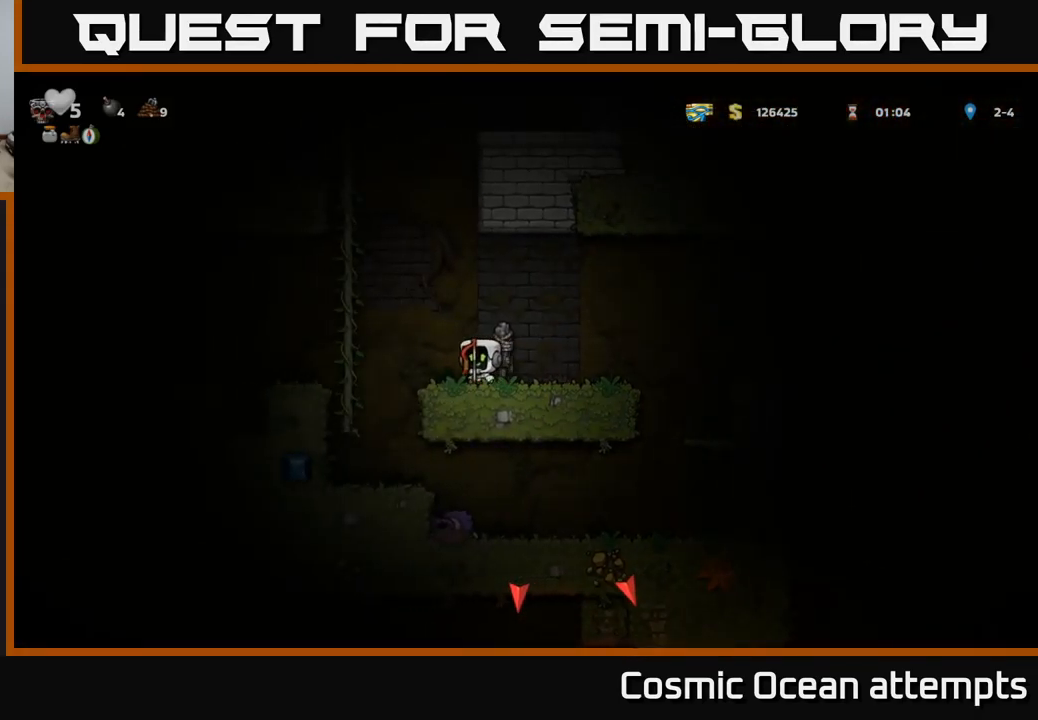
{"buttons": [], "left_stick": "center", "right_stick": "center", "events": [[234, "DPAD_UP", "down"], [250, "DPAD_LEFT", "up"], [384, "DPAD_UP", "up"]]}
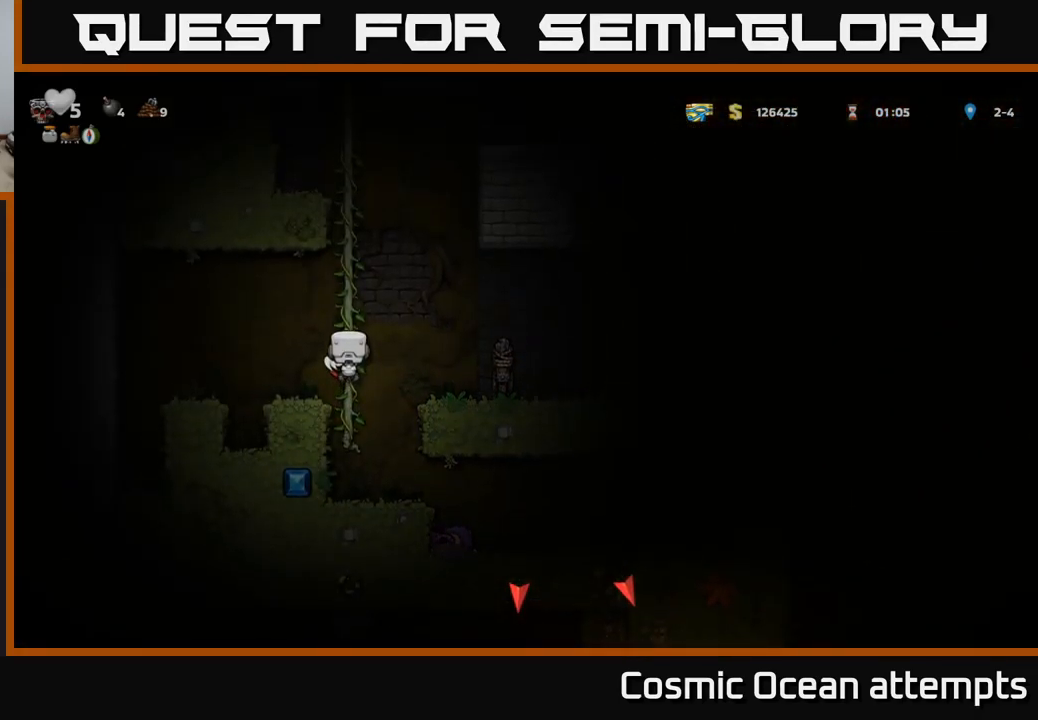
{"buttons": ["DPAD_RIGHT"], "left_stick": "center", "right_stick": "center", "events": [[50, "DPAD_DOWN", "down"], [117, "A", "down"], [234, "A", "up"], [267, "DPAD_DOWN", "up"], [384, "DPAD_RIGHT", "down"]]}
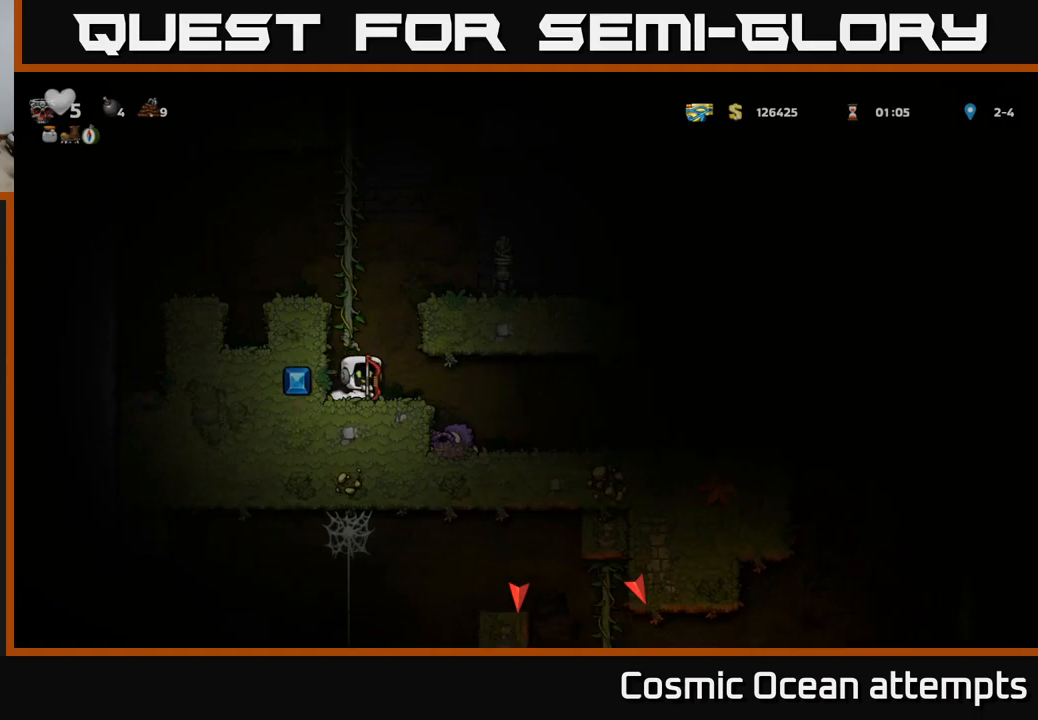
{"buttons": [], "left_stick": "center", "right_stick": "center", "events": [[400, "DPAD_RIGHT", "up"]]}
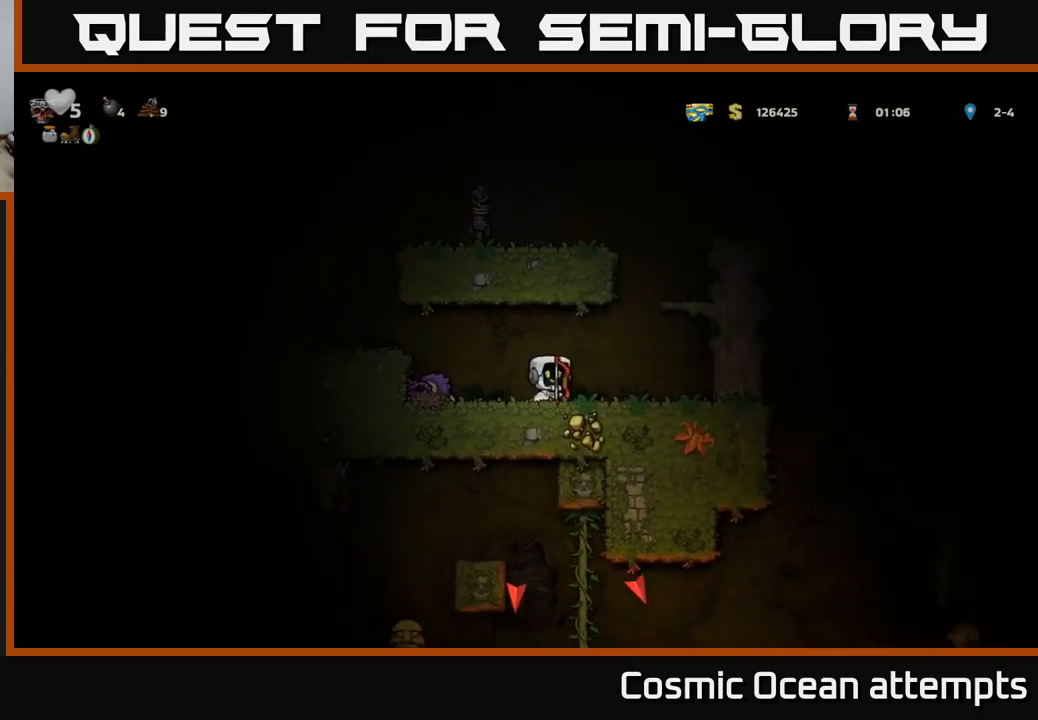
{"buttons": ["DPAD_DOWN"], "left_stick": "center", "right_stick": "center", "events": [[467, "DPAD_DOWN", "down"]]}
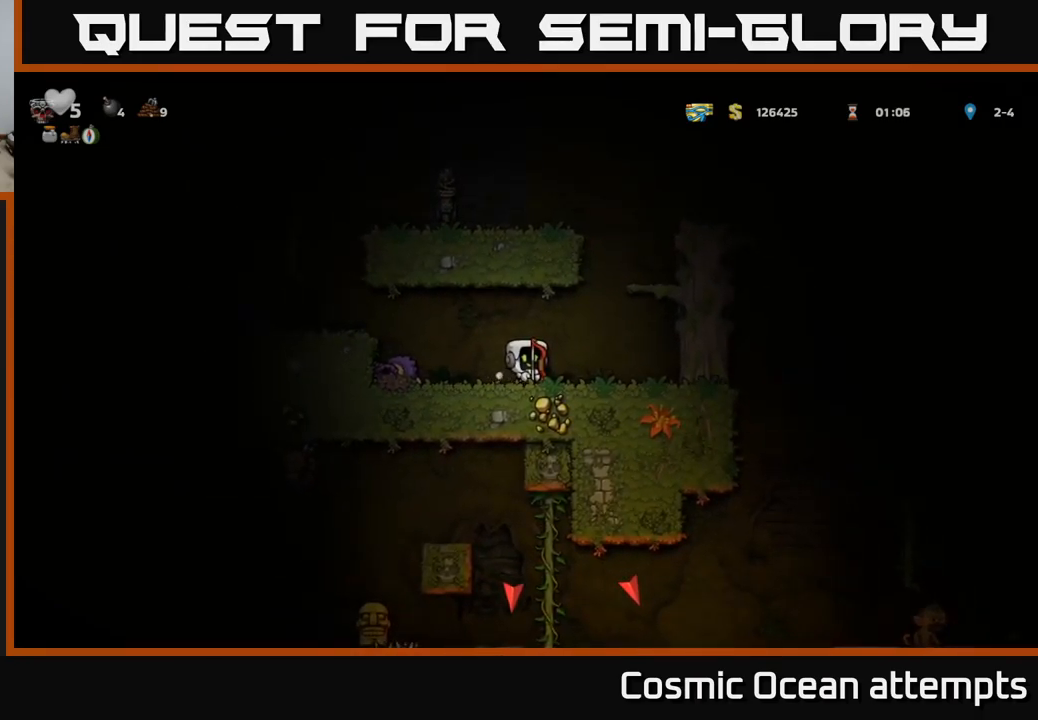
{"buttons": ["DPAD_DOWN"], "left_stick": "center", "right_stick": "center", "events": []}
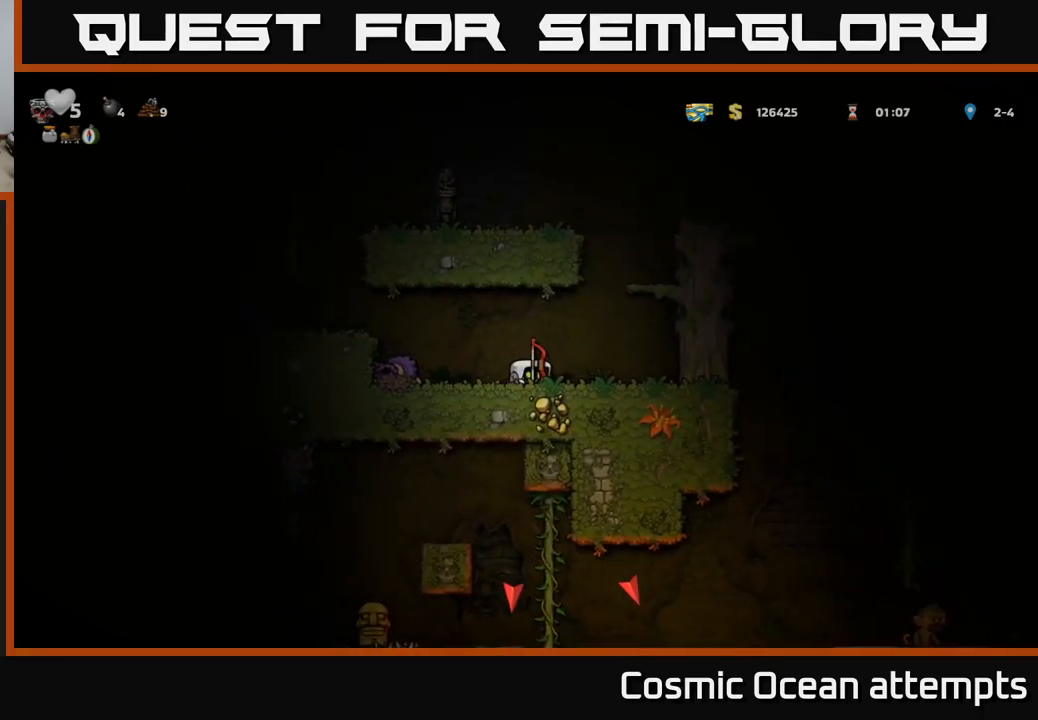
{"buttons": ["DPAD_DOWN"], "left_stick": "center", "right_stick": "center", "events": []}
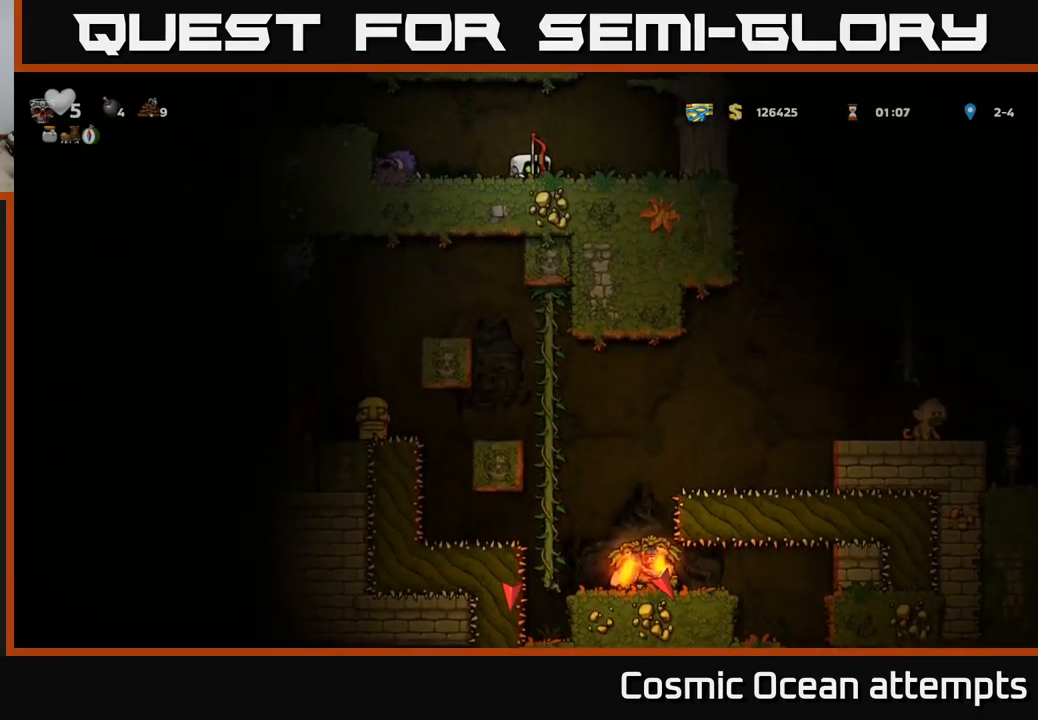
{"buttons": ["DPAD_DOWN"], "left_stick": "center", "right_stick": "center", "events": []}
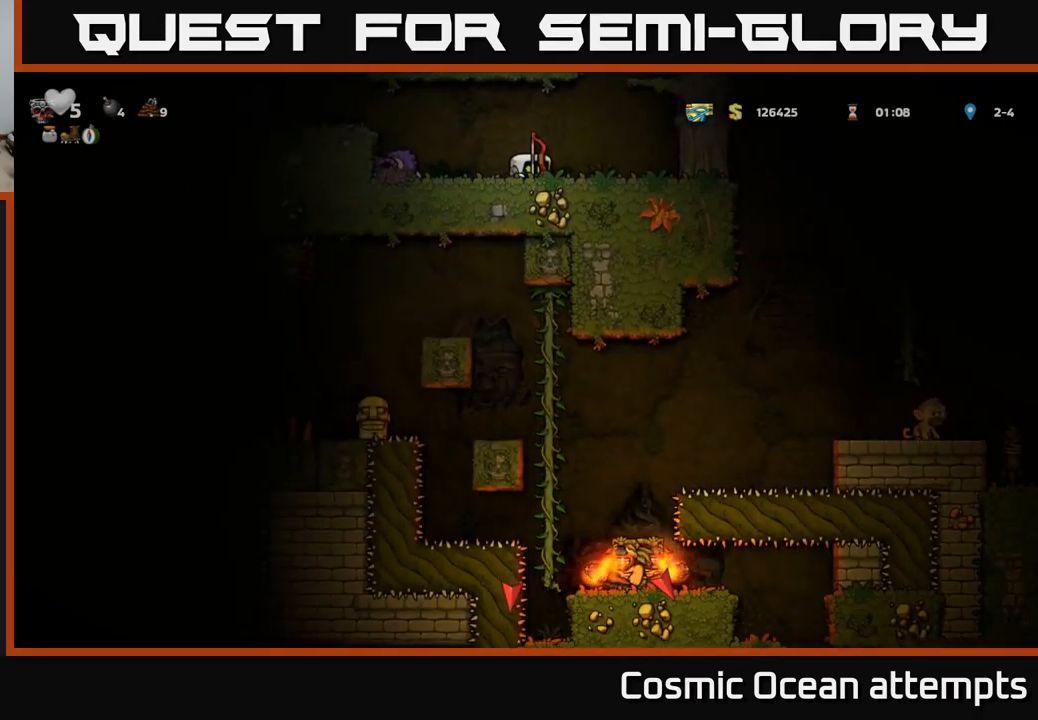
{"buttons": ["DPAD_RIGHT"], "left_stick": "center", "right_stick": "center", "events": [[267, "DPAD_DOWN", "up"], [283, "DPAD_RIGHT", "down"]]}
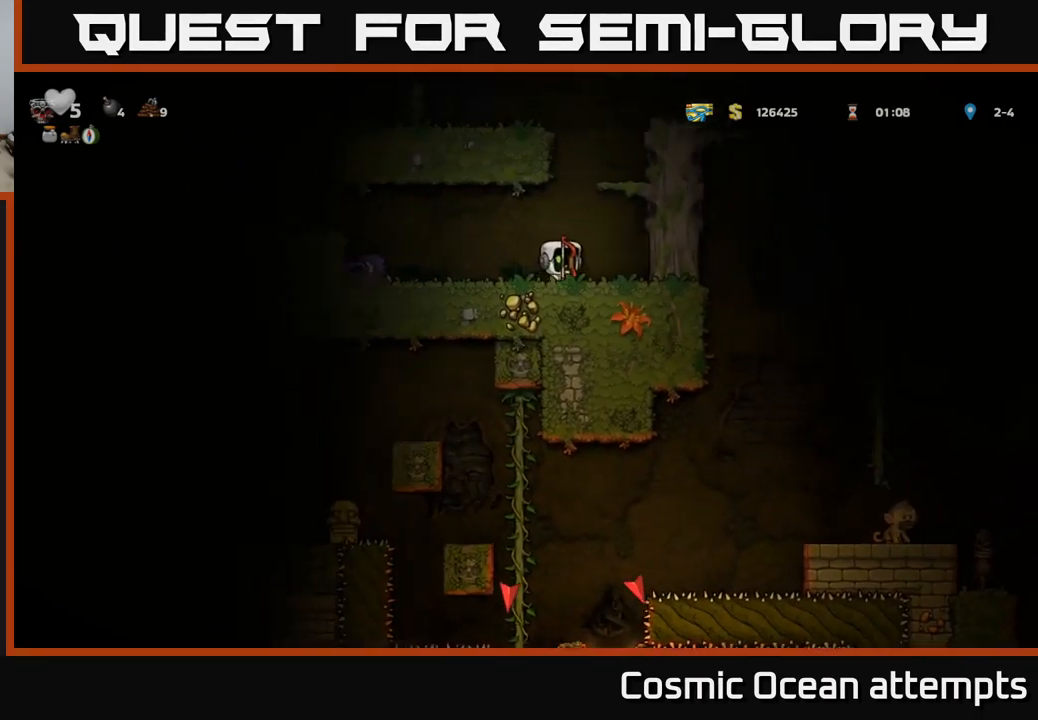
{"buttons": ["A", "DPAD_RIGHT"], "left_stick": "center", "right_stick": "center", "events": [[233, "DPAD_RIGHT", "up"], [333, "A", "down"], [433, "DPAD_RIGHT", "down"]]}
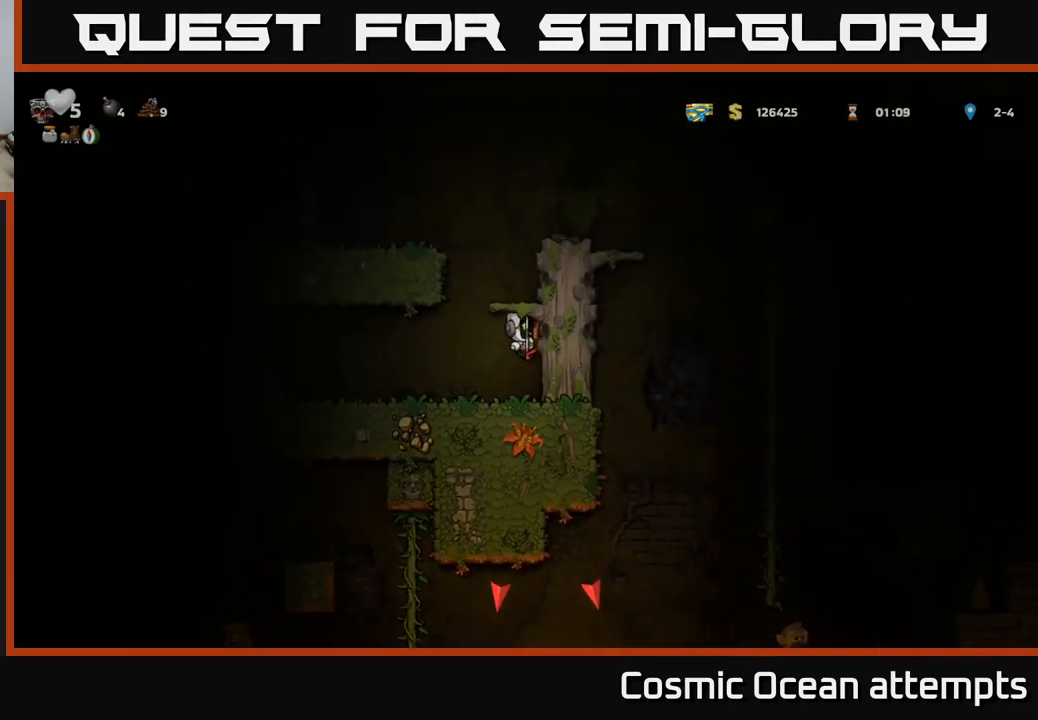
{"buttons": ["A", "DPAD_RIGHT"], "left_stick": "center", "right_stick": "center", "events": [[17, "A", "up"], [133, "A", "down"], [250, "A", "up"], [417, "A", "down"]]}
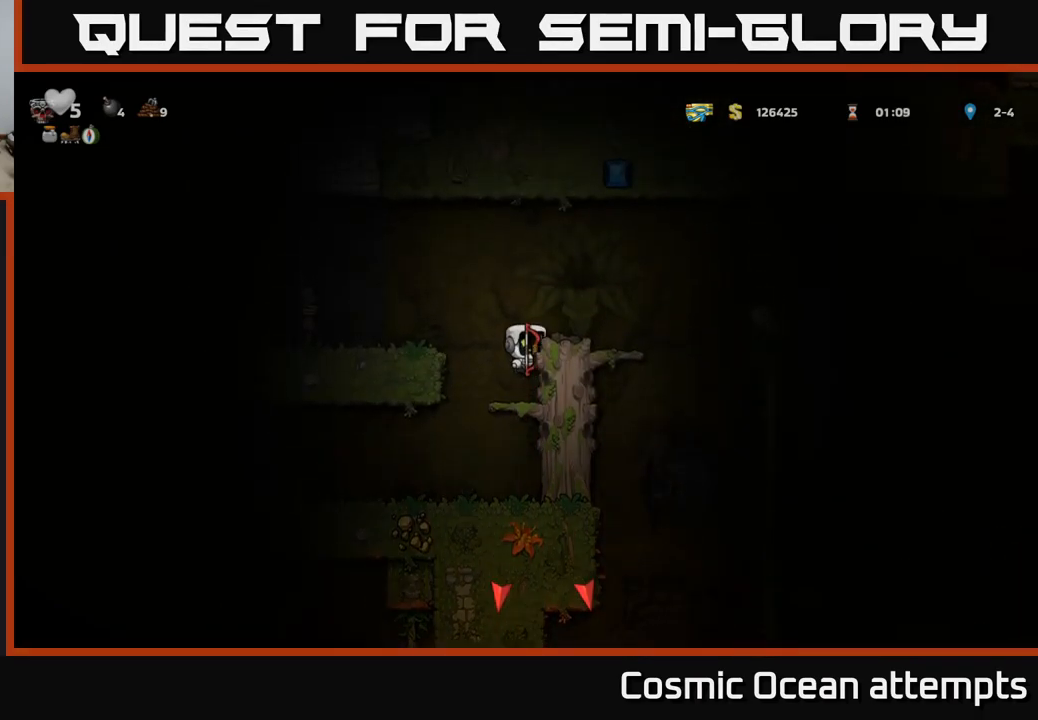
{"buttons": ["DPAD_RIGHT"], "left_stick": "center", "right_stick": "center", "events": [[67, "A", "up"]]}
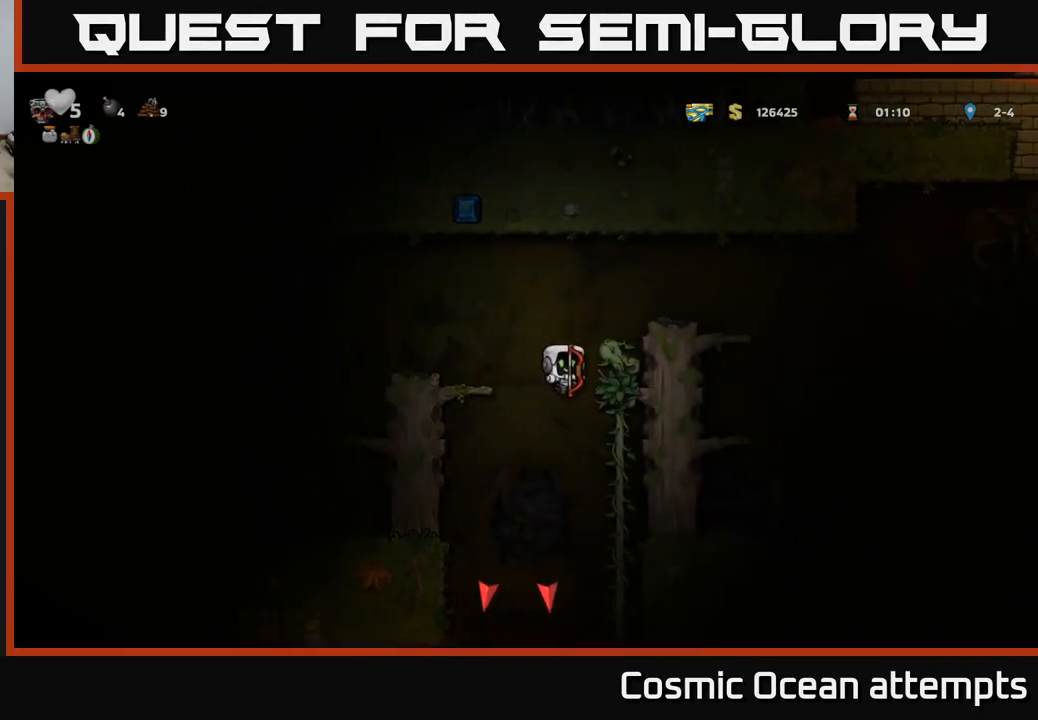
{"buttons": ["A", "DPAD_DOWN"], "left_stick": "center", "right_stick": "center", "events": [[117, "DPAD_RIGHT", "up"], [133, "DPAD_UP", "down"], [200, "DPAD_UP", "up"], [233, "DPAD_DOWN", "down"], [433, "A", "down"]]}
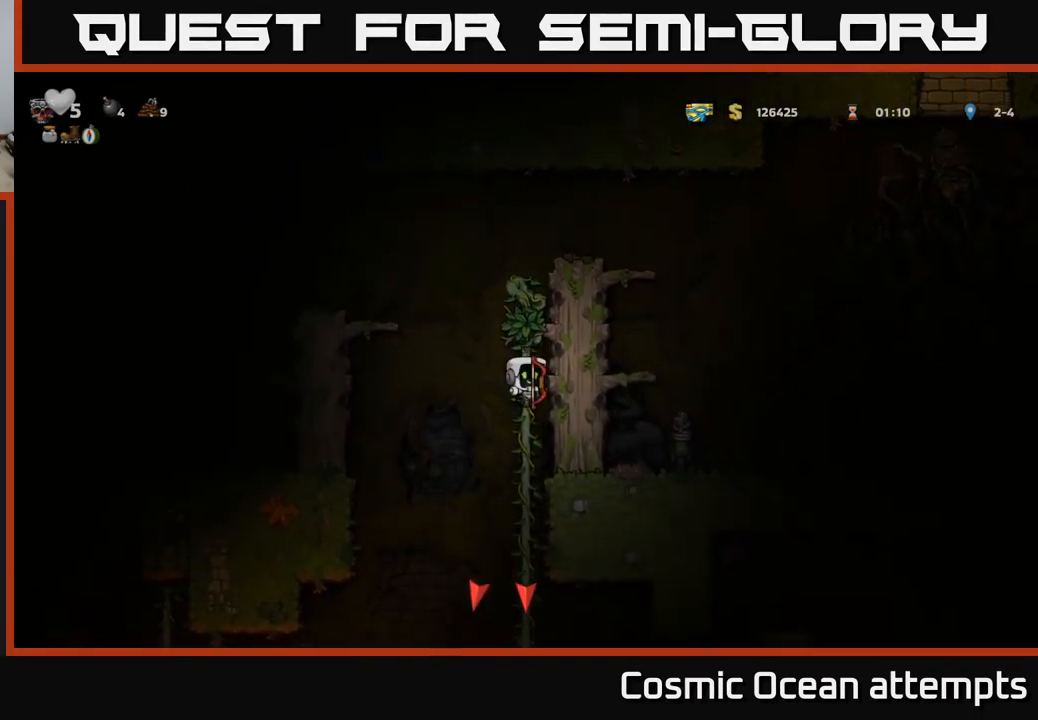
{"buttons": [], "left_stick": "center", "right_stick": "center", "events": [[66, "A", "up"], [133, "DPAD_DOWN", "up"], [316, "DPAD_UP", "down"], [433, "DPAD_UP", "up"]]}
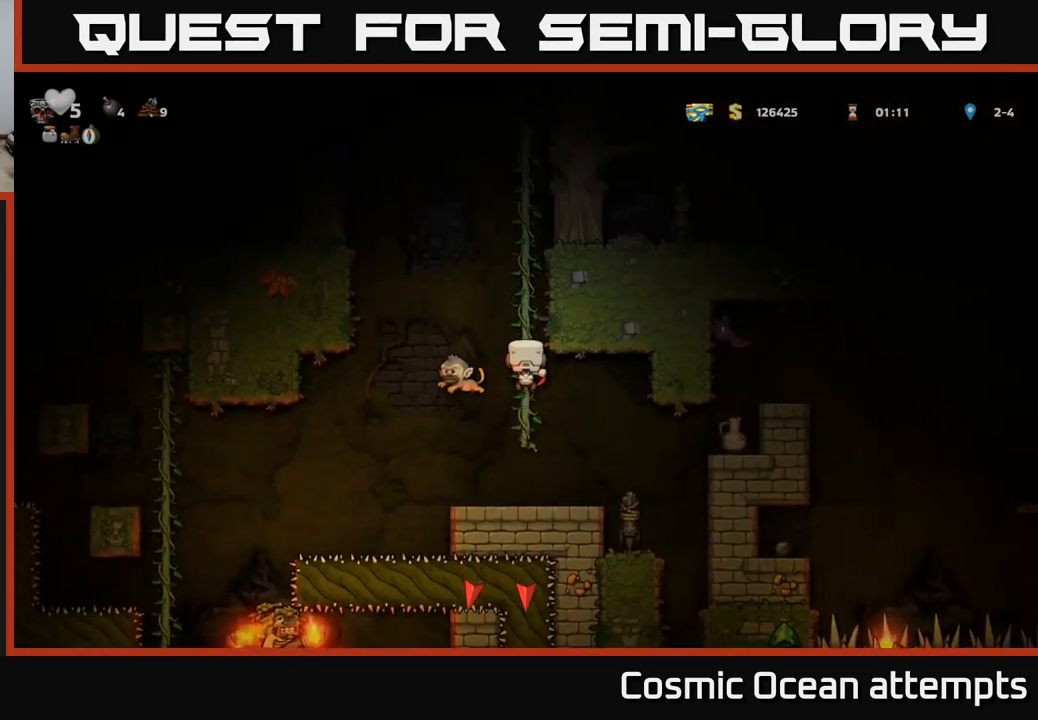
{"buttons": [], "left_stick": "center", "right_stick": "center", "events": []}
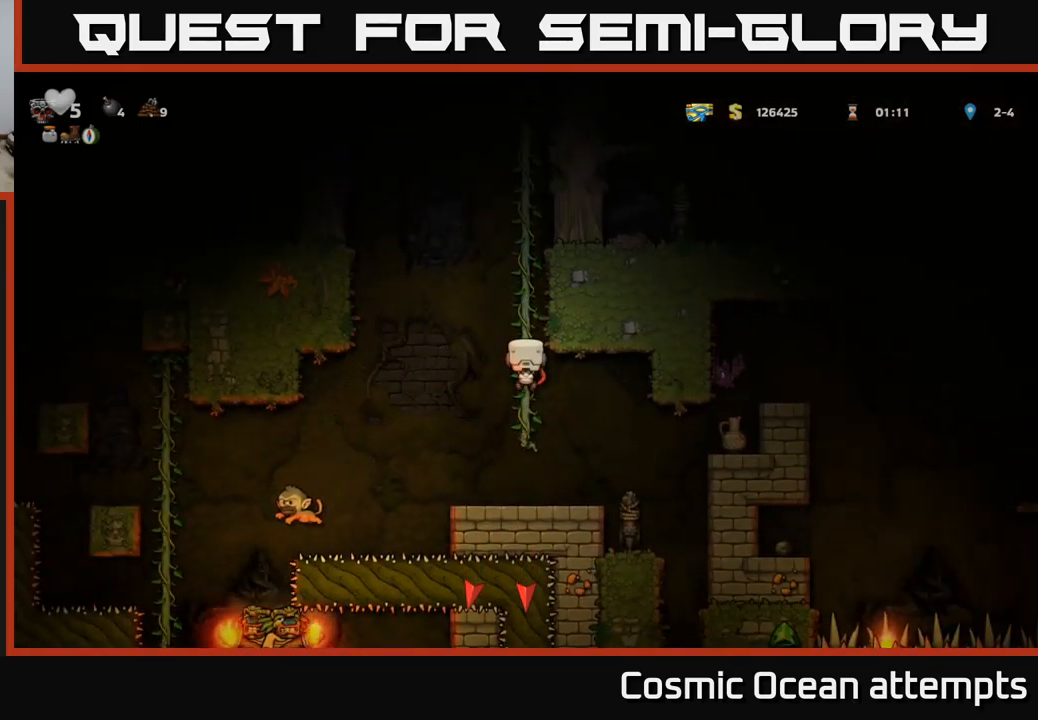
{"buttons": [], "left_stick": "center", "right_stick": "center", "events": []}
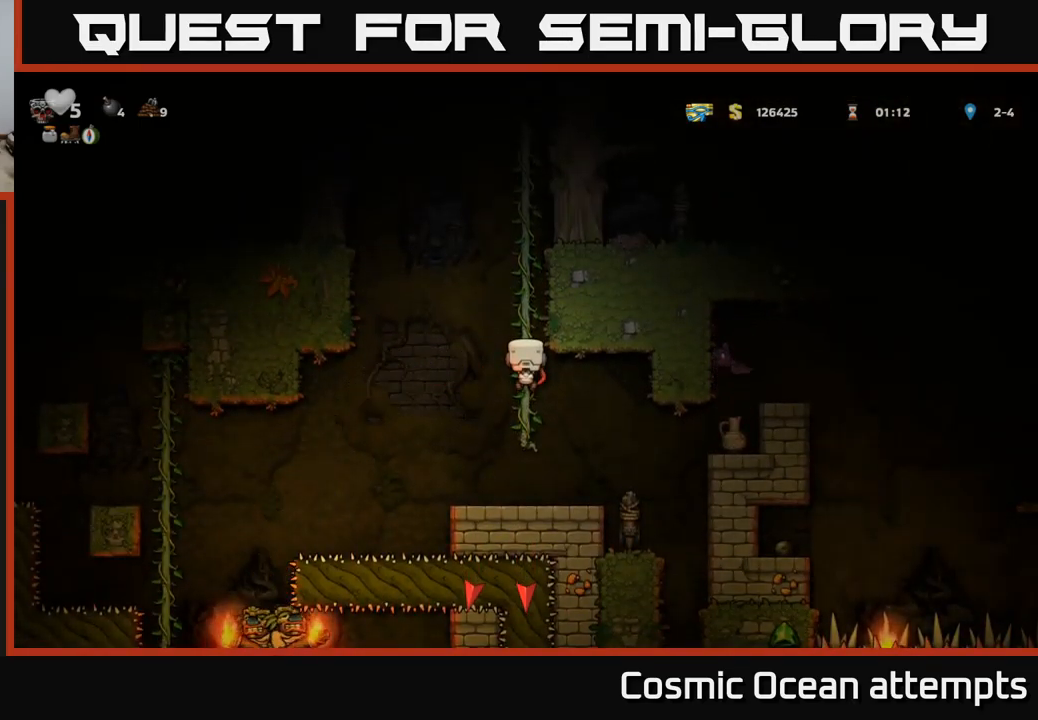
{"buttons": ["A", "DPAD_DOWN"], "left_stick": "center", "right_stick": "center", "events": [[350, "DPAD_DOWN", "down"], [367, "A", "down"]]}
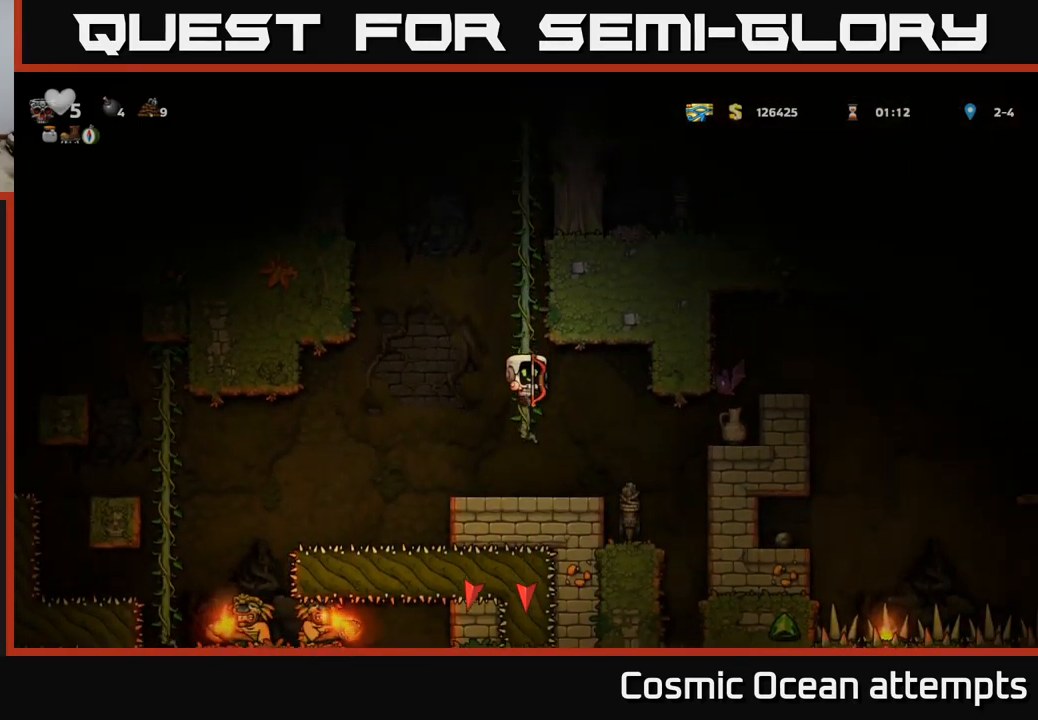
{"buttons": [], "left_stick": "center", "right_stick": "center", "events": [[17, "DPAD_DOWN", "up"], [33, "A", "up"], [283, "DPAD_RIGHT", "down"], [450, "DPAD_RIGHT", "up"]]}
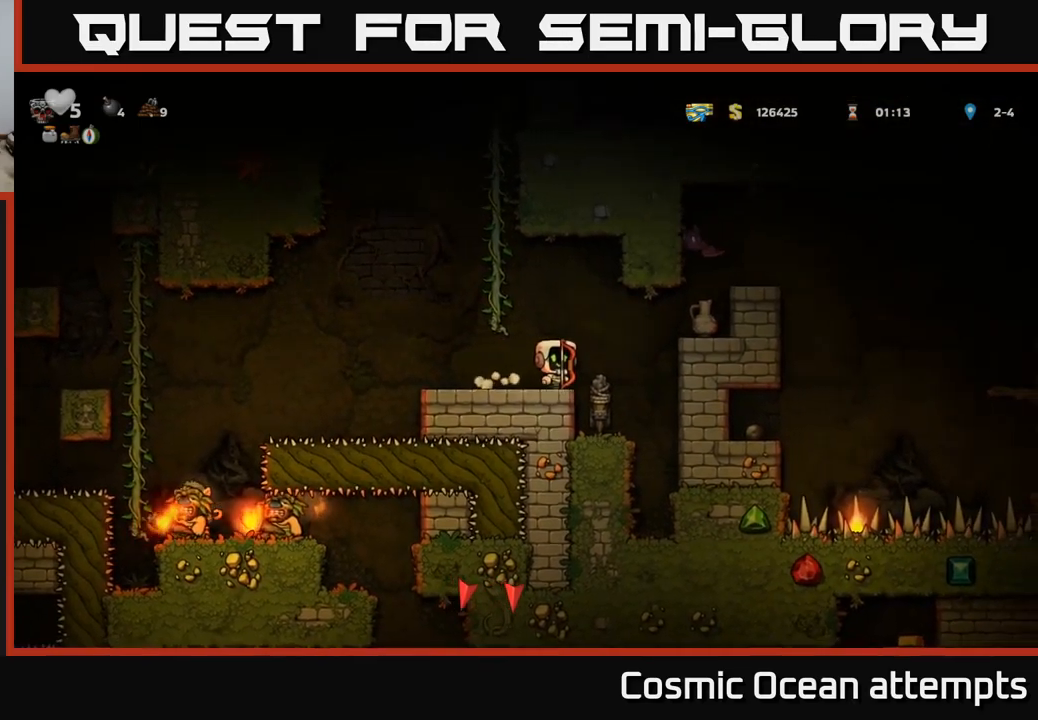
{"buttons": [], "left_stick": "center", "right_stick": "center", "events": [[200, "DPAD_LEFT", "down"], [350, "DPAD_LEFT", "up"]]}
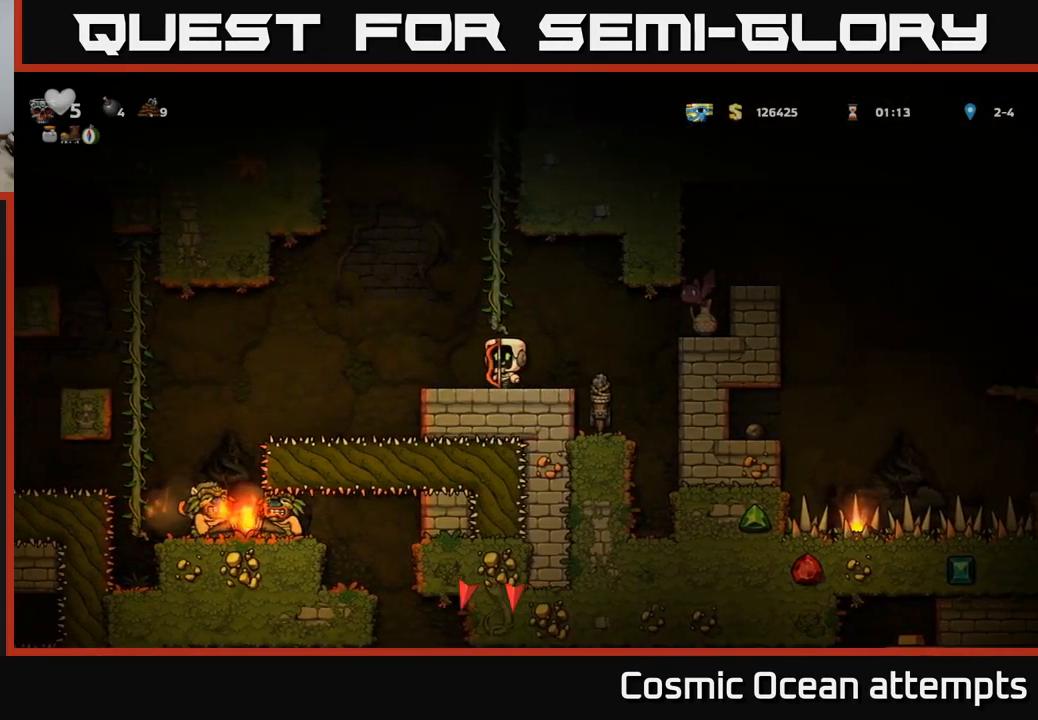
{"buttons": ["DPAD_LEFT"], "left_stick": "center", "right_stick": "center", "events": [[83, "DPAD_RIGHT", "down"], [183, "DPAD_UP", "down"], [267, "X", "down"], [283, "DPAD_RIGHT", "up"], [300, "DPAD_LEFT", "down"], [333, "DPAD_UP", "up"], [333, "X", "up"]]}
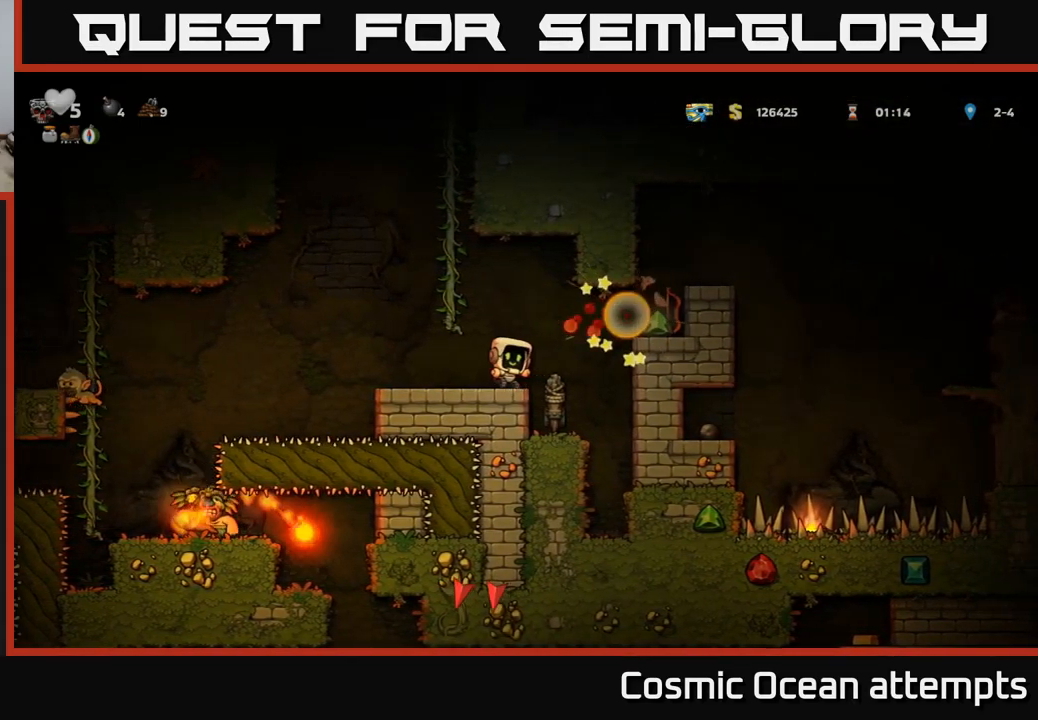
{"buttons": ["DPAD_RIGHT"], "left_stick": "center", "right_stick": "center", "events": [[33, "DPAD_LEFT", "up"], [250, "DPAD_RIGHT", "down"]]}
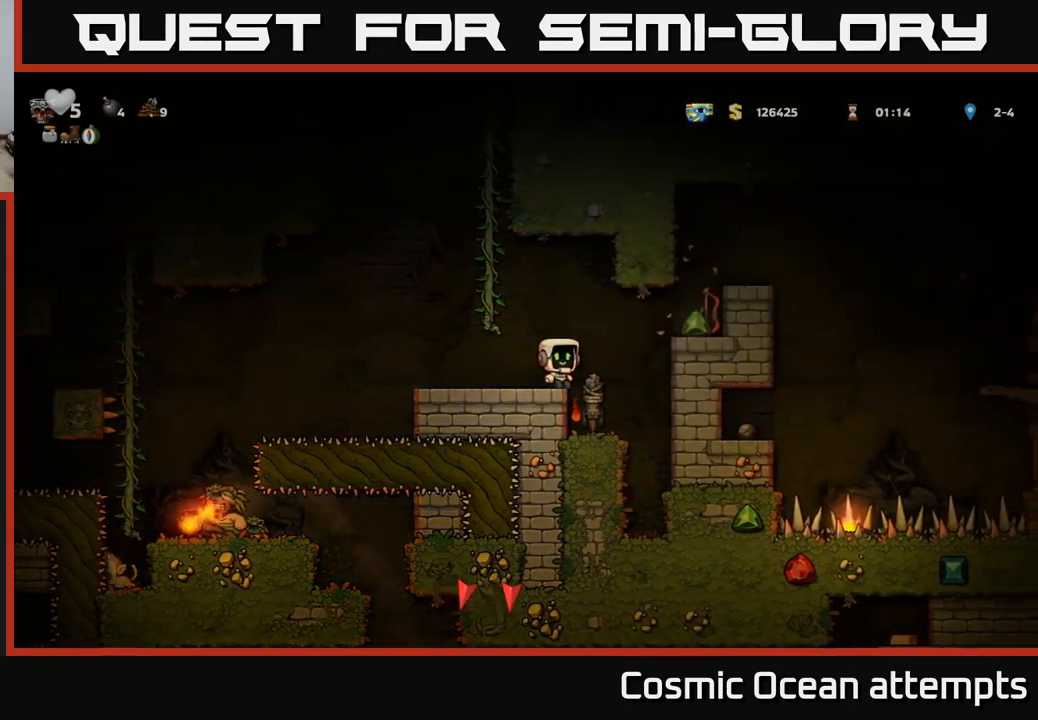
{"buttons": [], "left_stick": "center", "right_stick": "center", "events": [[33, "DPAD_RIGHT", "up"], [67, "DPAD_LEFT", "down"], [133, "DPAD_LEFT", "up"], [350, "DPAD_LEFT", "down"], [467, "DPAD_LEFT", "up"]]}
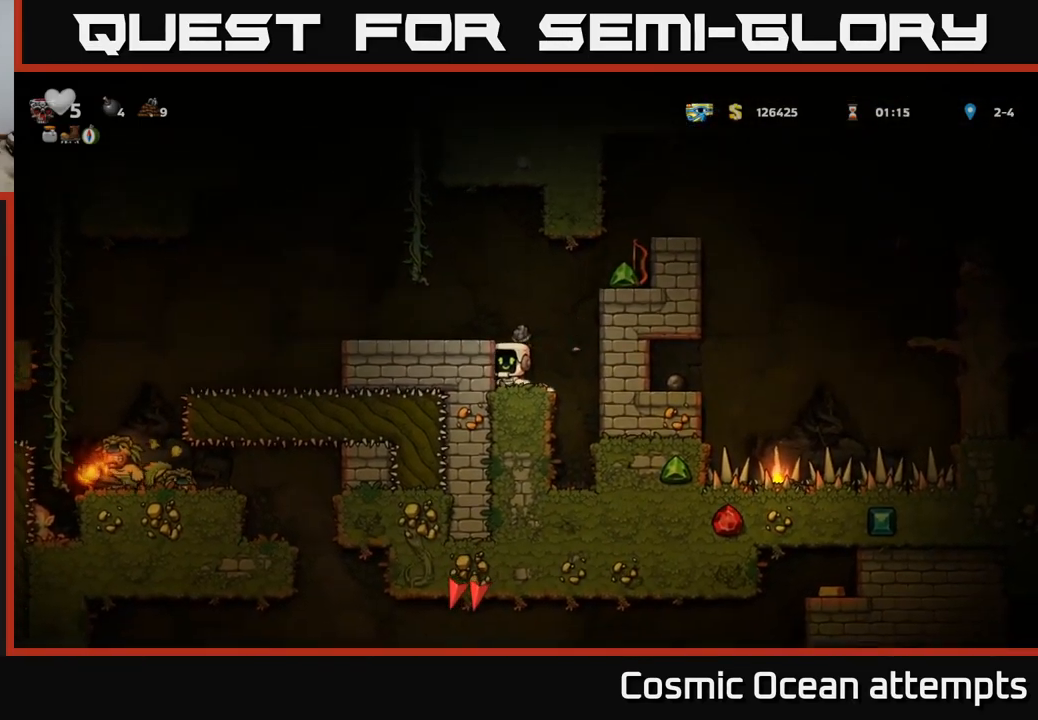
{"buttons": ["DPAD_RIGHT"], "left_stick": "center", "right_stick": "center", "events": [[283, "A", "down"], [283, "DPAD_RIGHT", "down"], [483, "A", "up"]]}